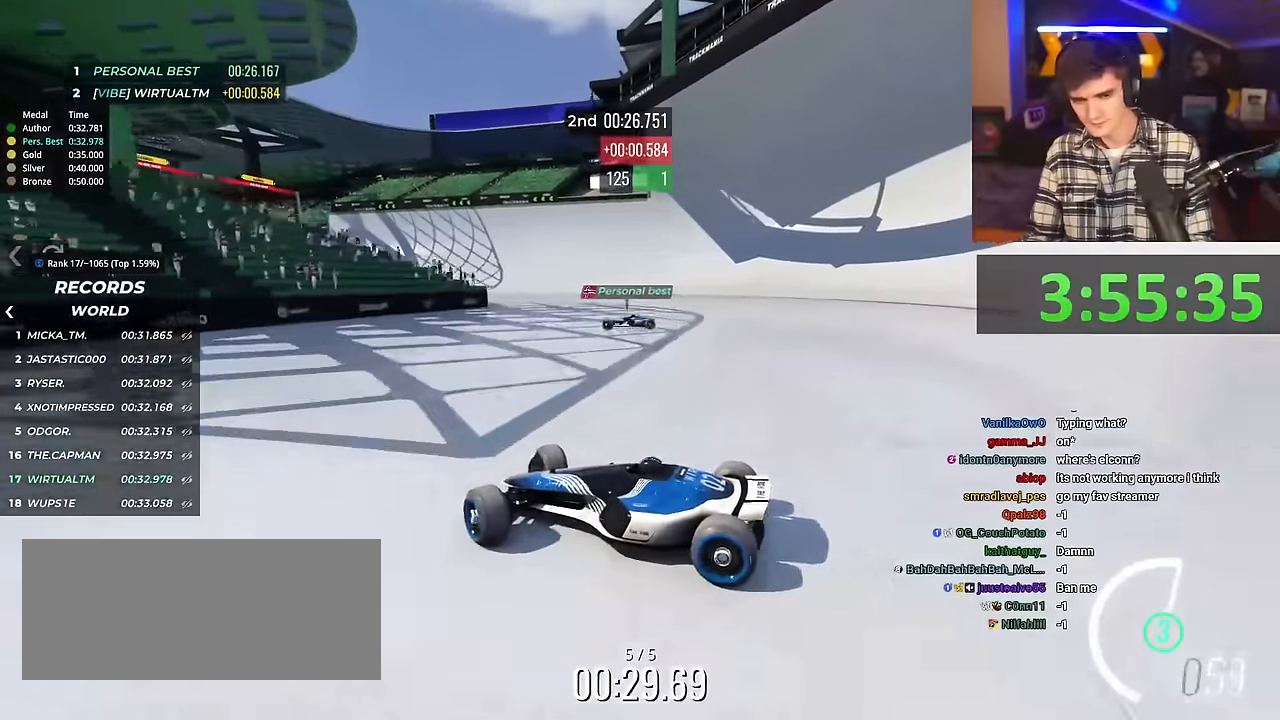
Gameplay with keyboard; each line is a JSON object with the keys held at the frame after it. "events" lists presses ("down") and releases ("up") of "brake", "down", "left", "right" and "up" between this image and that frame as [ms after this image, input, new state], when the widget could be followed in between. No other keys are recorded. Mouse input is not recorded. Key names are as the overlay labels them; some are game actions (e.g. jump) rather than physical keys.
{"keys": ["right", "up"], "events": [[150, "up", "up"], [234, "up", "down"]]}
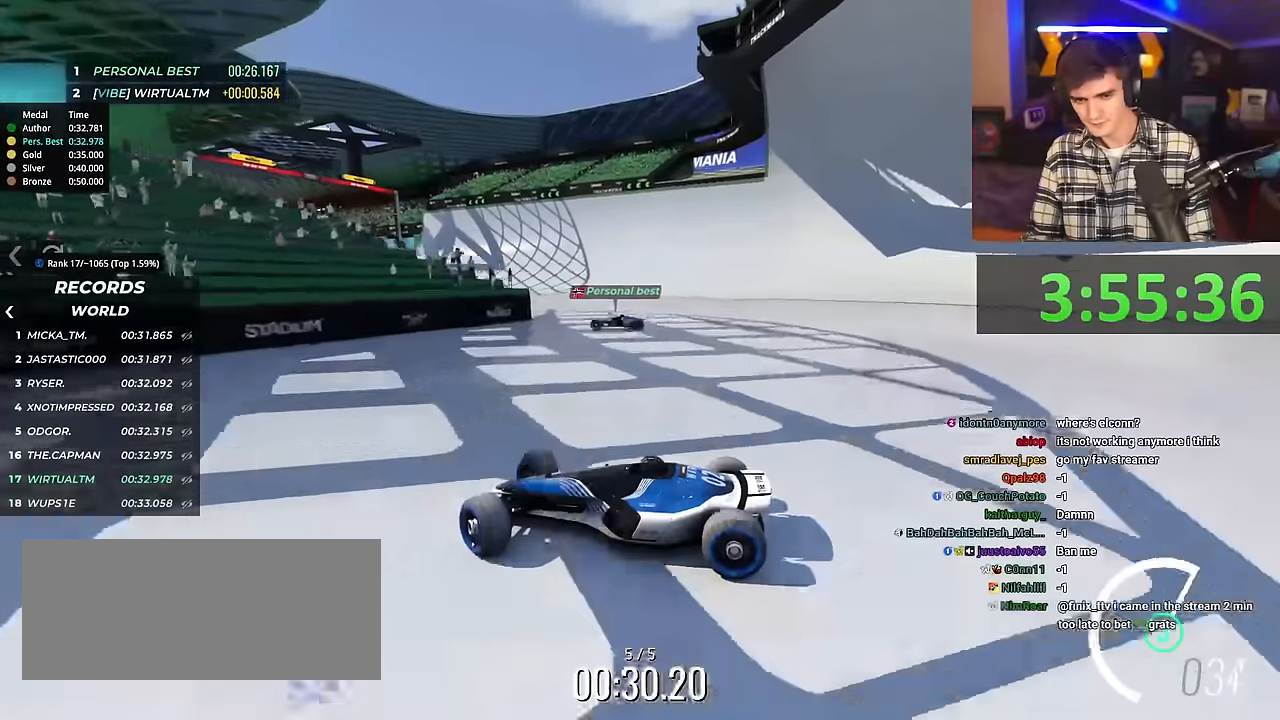
{"keys": ["right", "up"], "events": []}
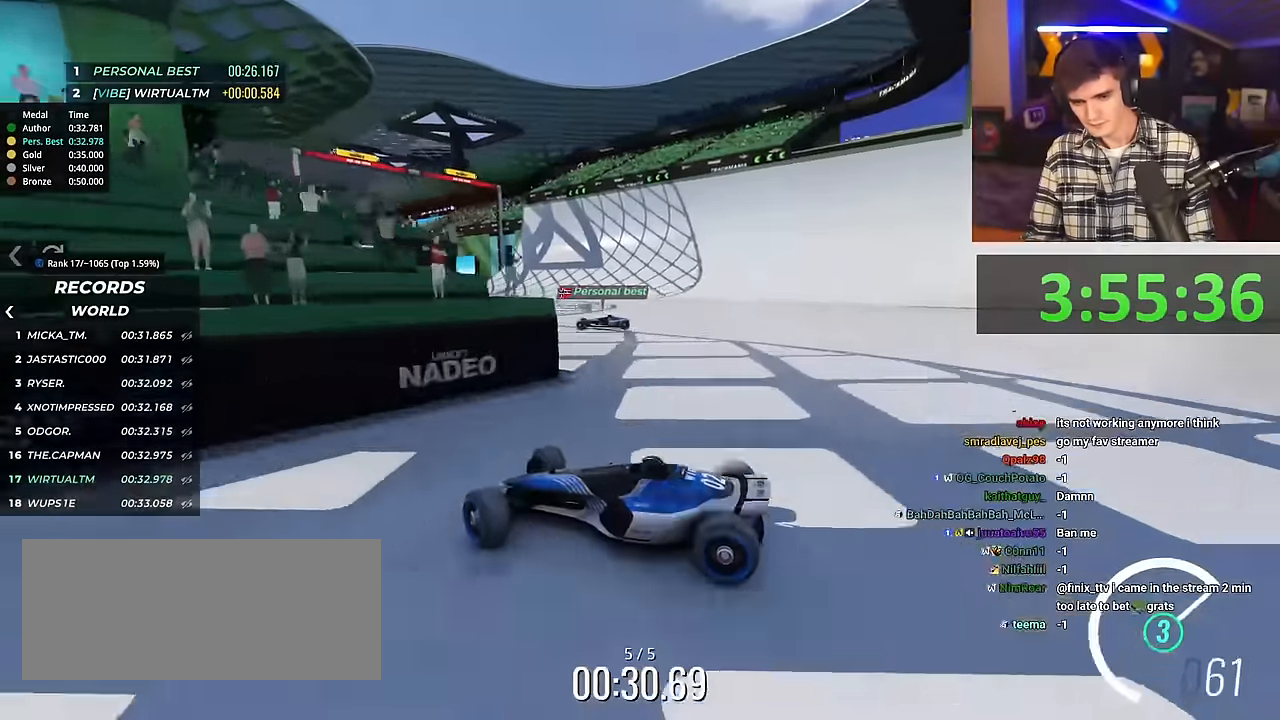
{"keys": ["right", "up"], "events": [[267, "brake", "down"], [317, "brake", "up"]]}
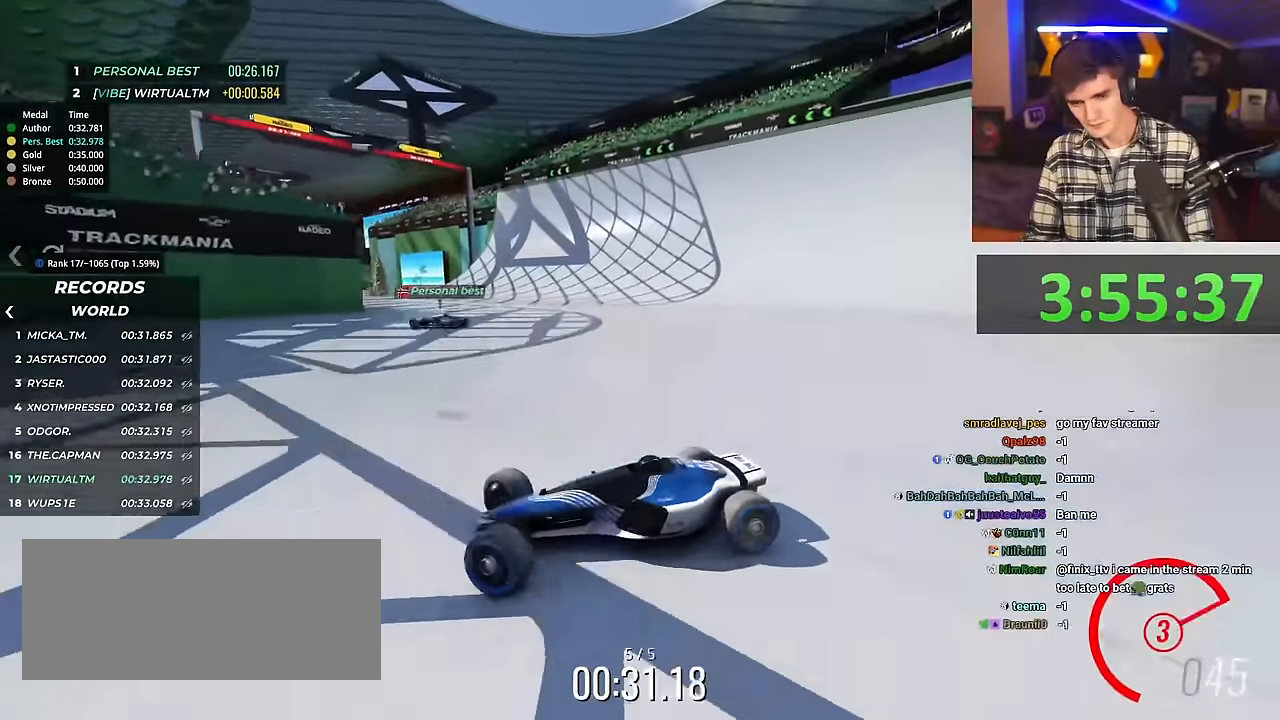
{"keys": ["right", "up"], "events": []}
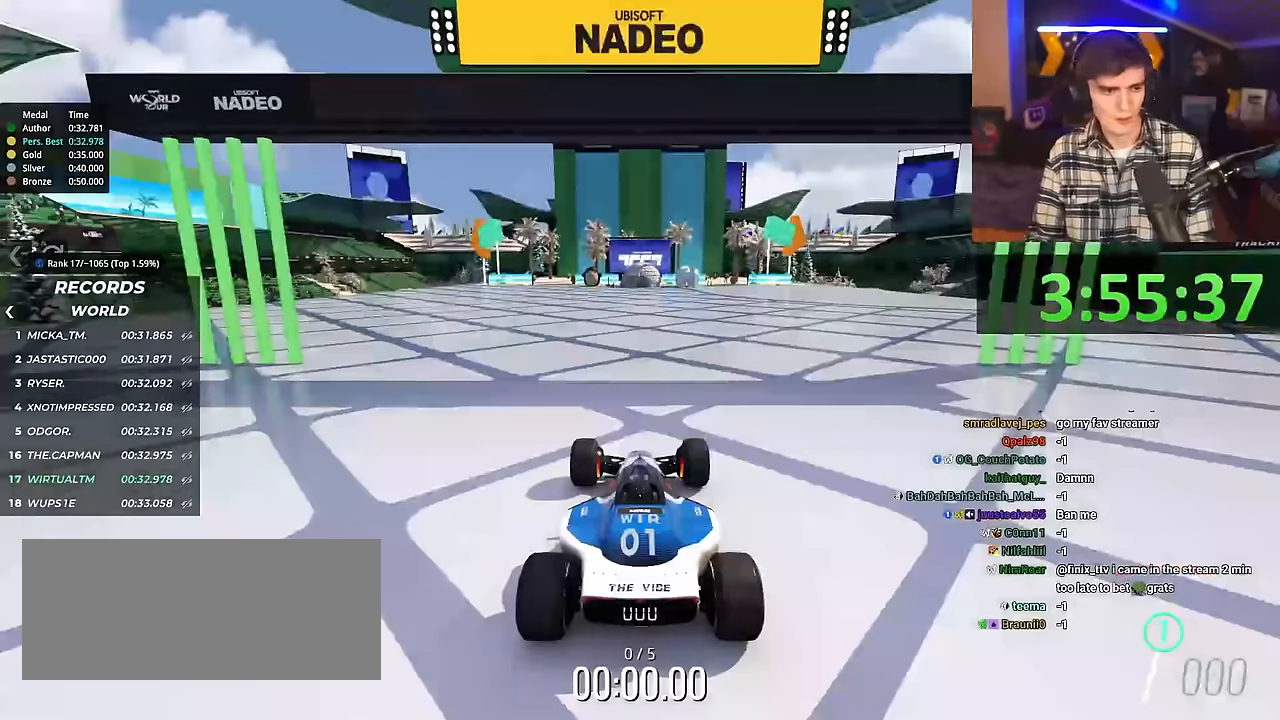
{"keys": ["right", "up"], "events": []}
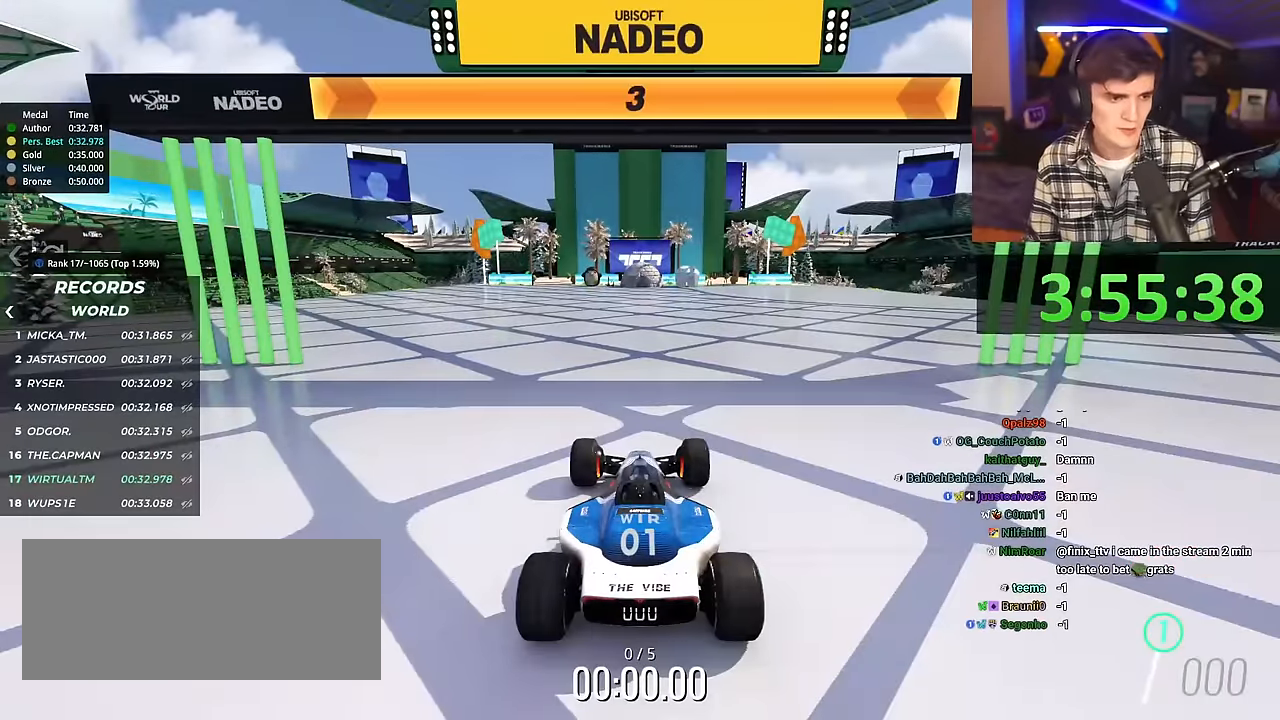
{"keys": ["right", "up"], "events": []}
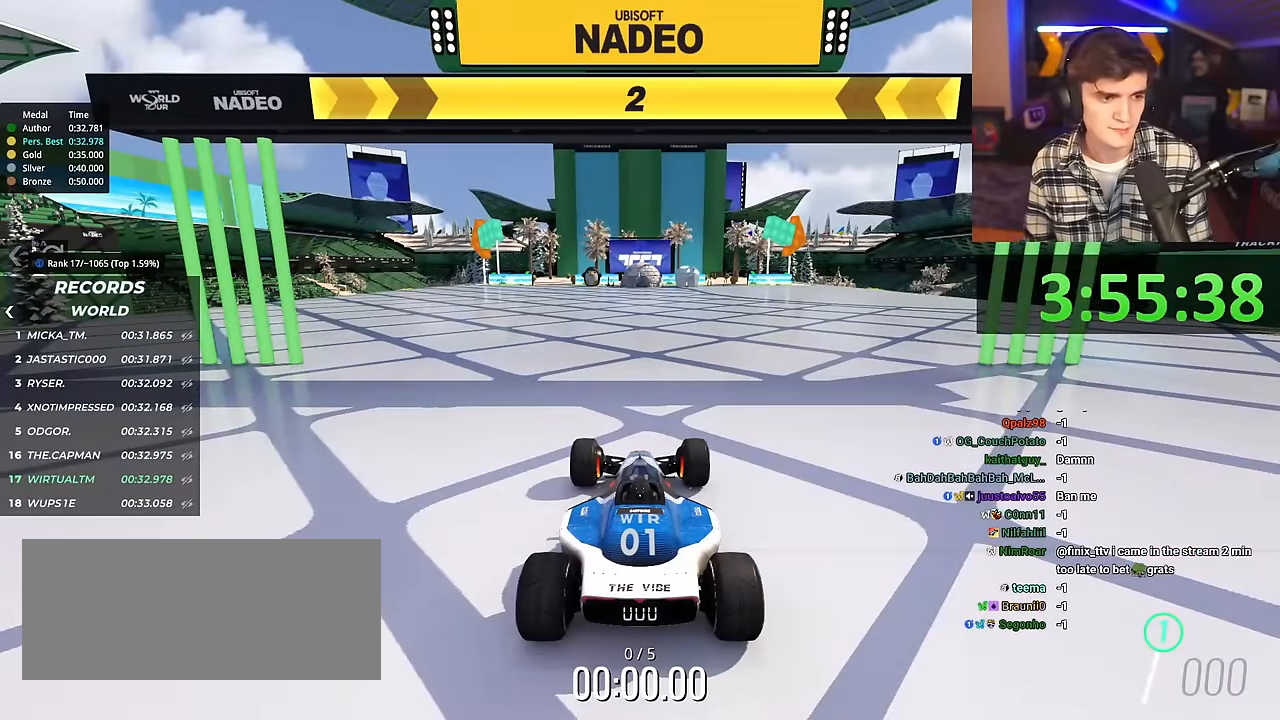
{"keys": ["right", "up"], "events": []}
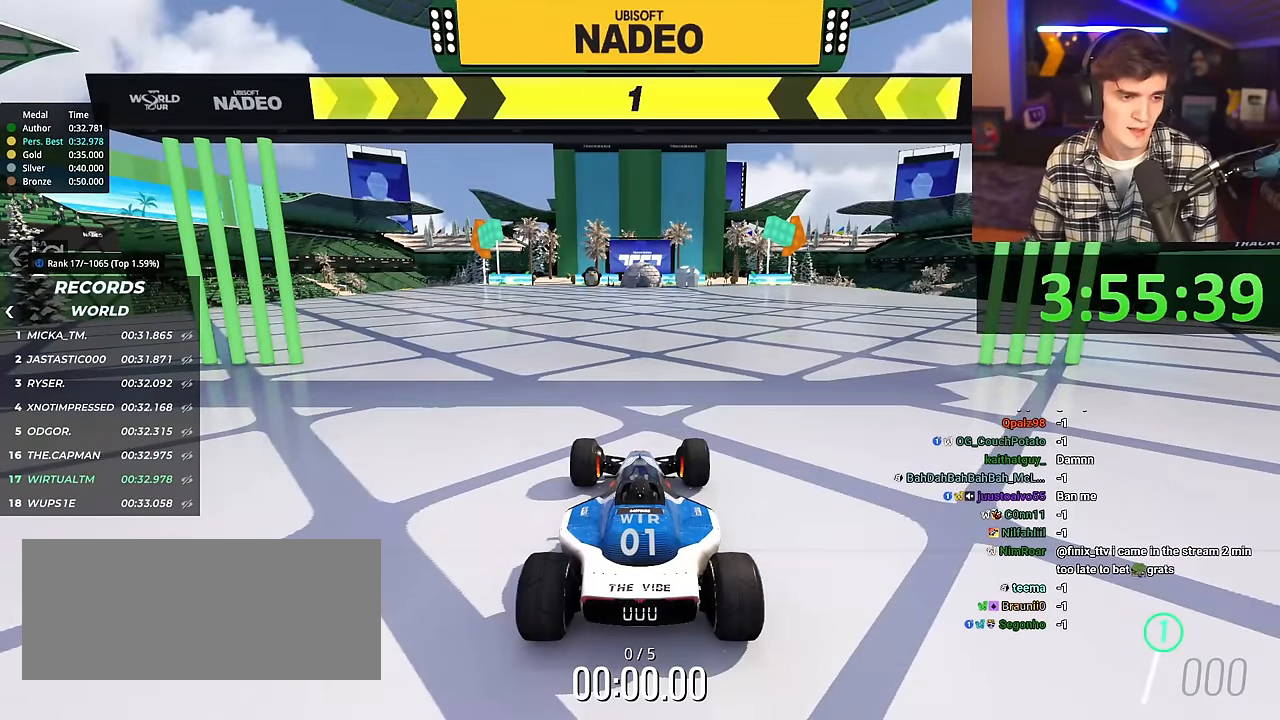
{"keys": ["right", "up"], "events": []}
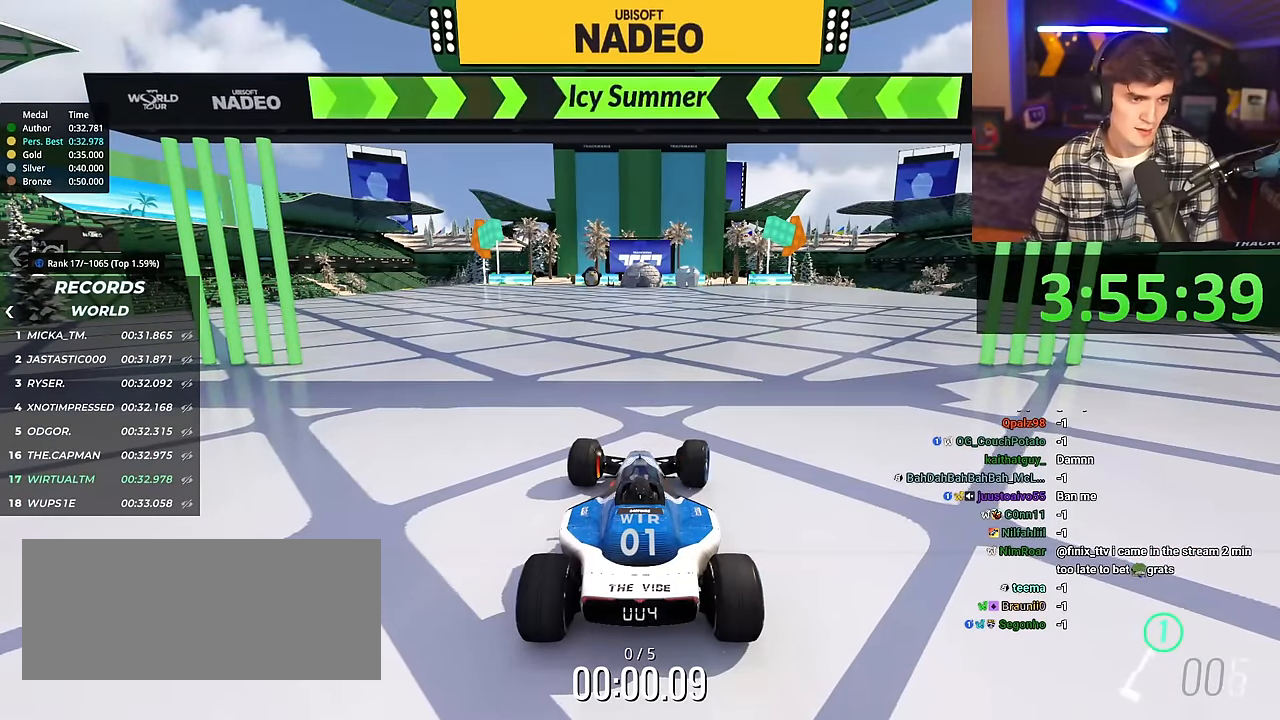
{"keys": ["up"], "events": [[217, "right", "up"]]}
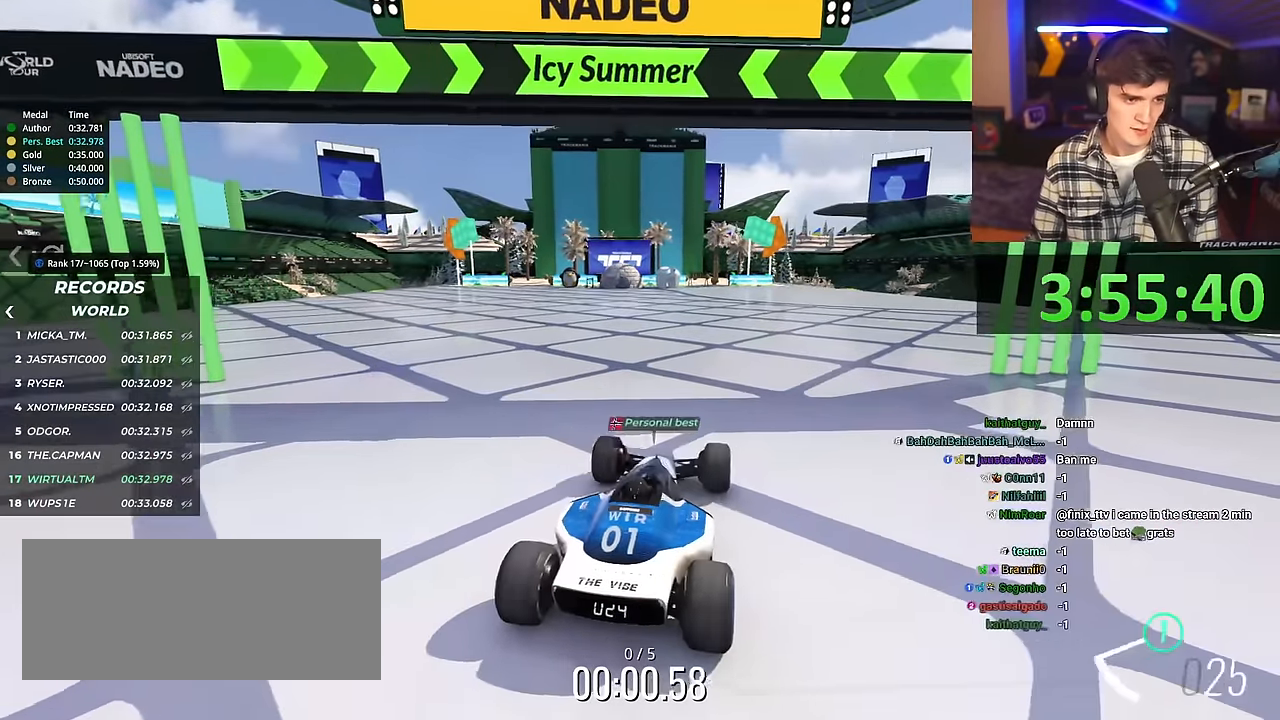
{"keys": ["up"], "events": []}
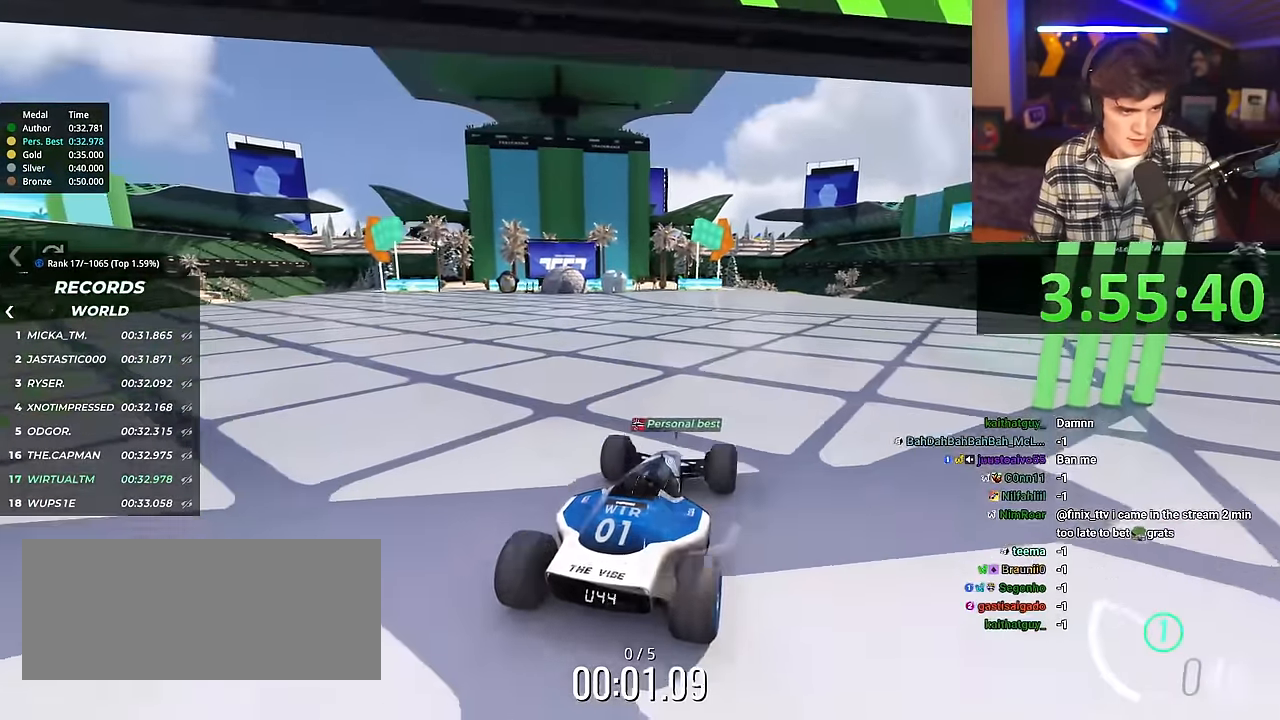
{"keys": ["up"], "events": []}
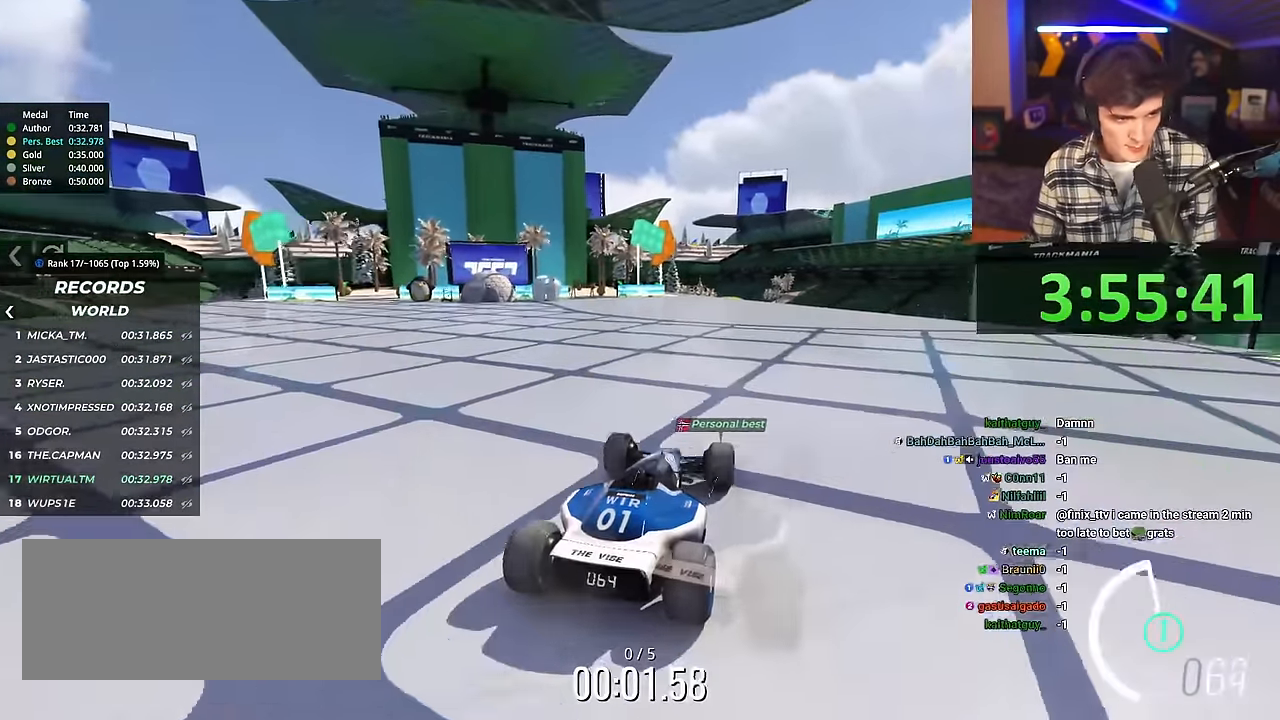
{"keys": ["up"], "events": [[417, "left", "down"], [467, "left", "up"]]}
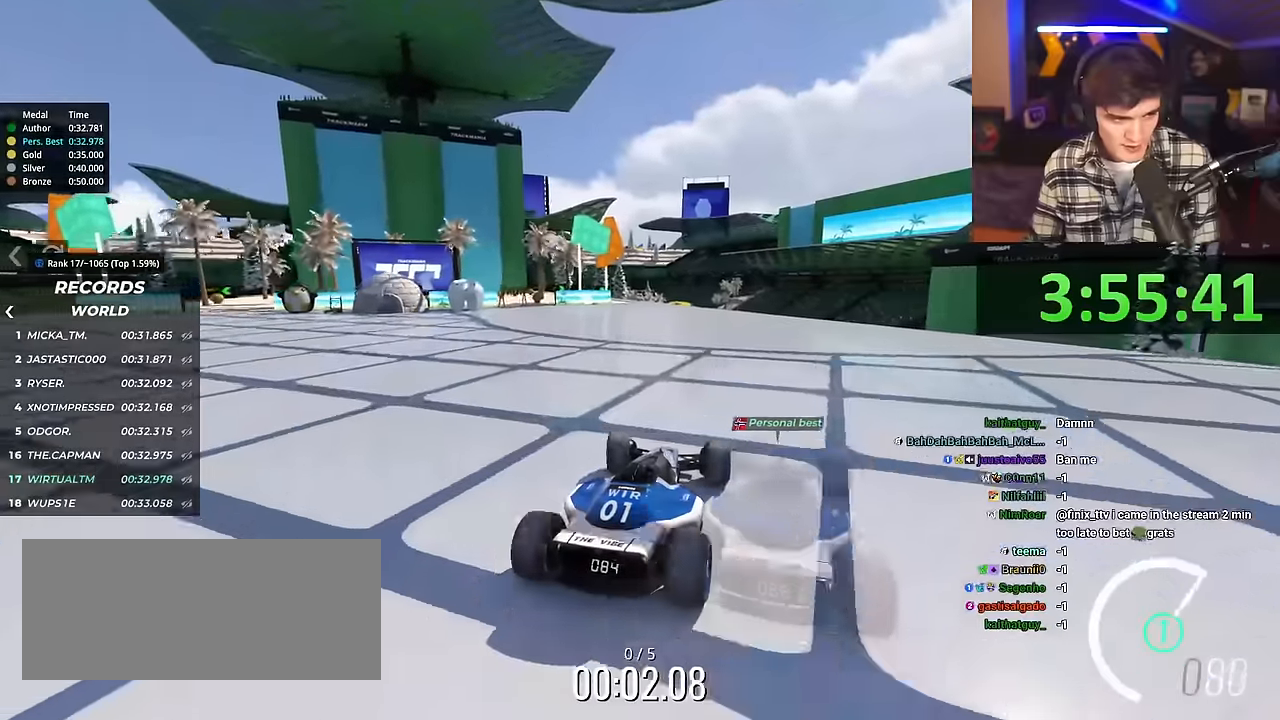
{"keys": ["up"], "events": []}
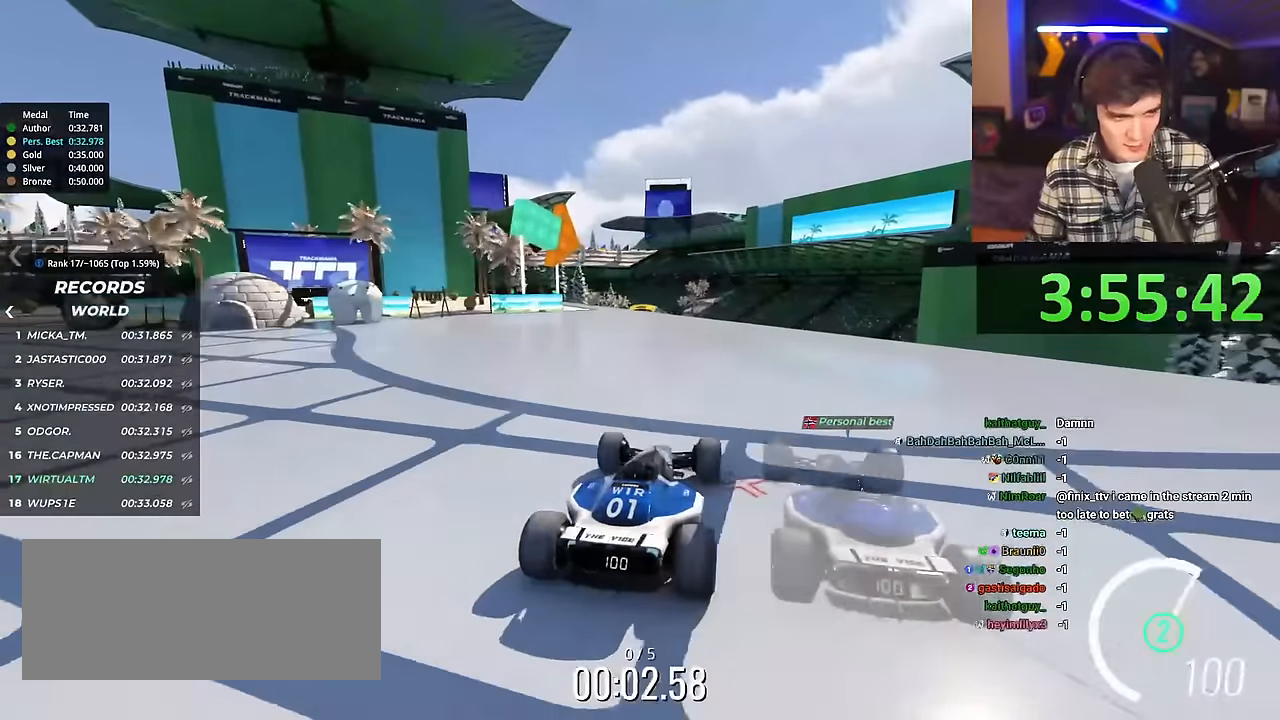
{"keys": ["up"], "events": []}
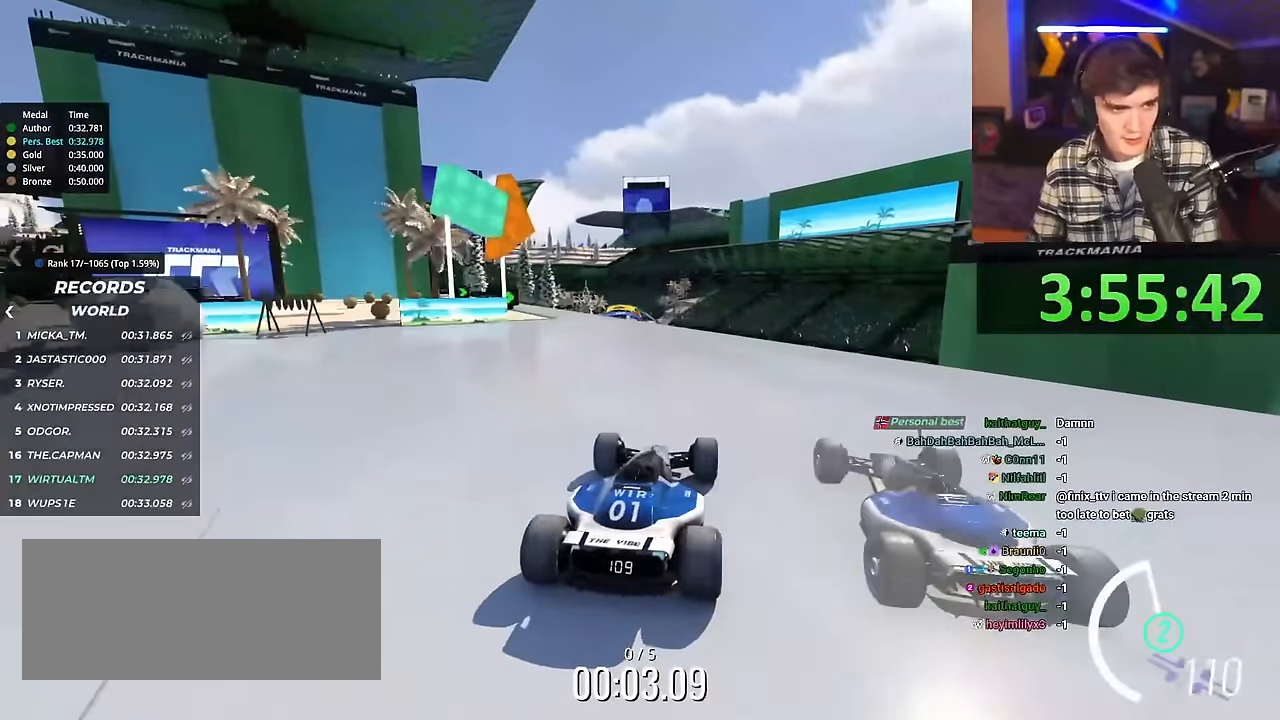
{"keys": ["up"], "events": [[133, "right", "down"], [183, "right", "up"]]}
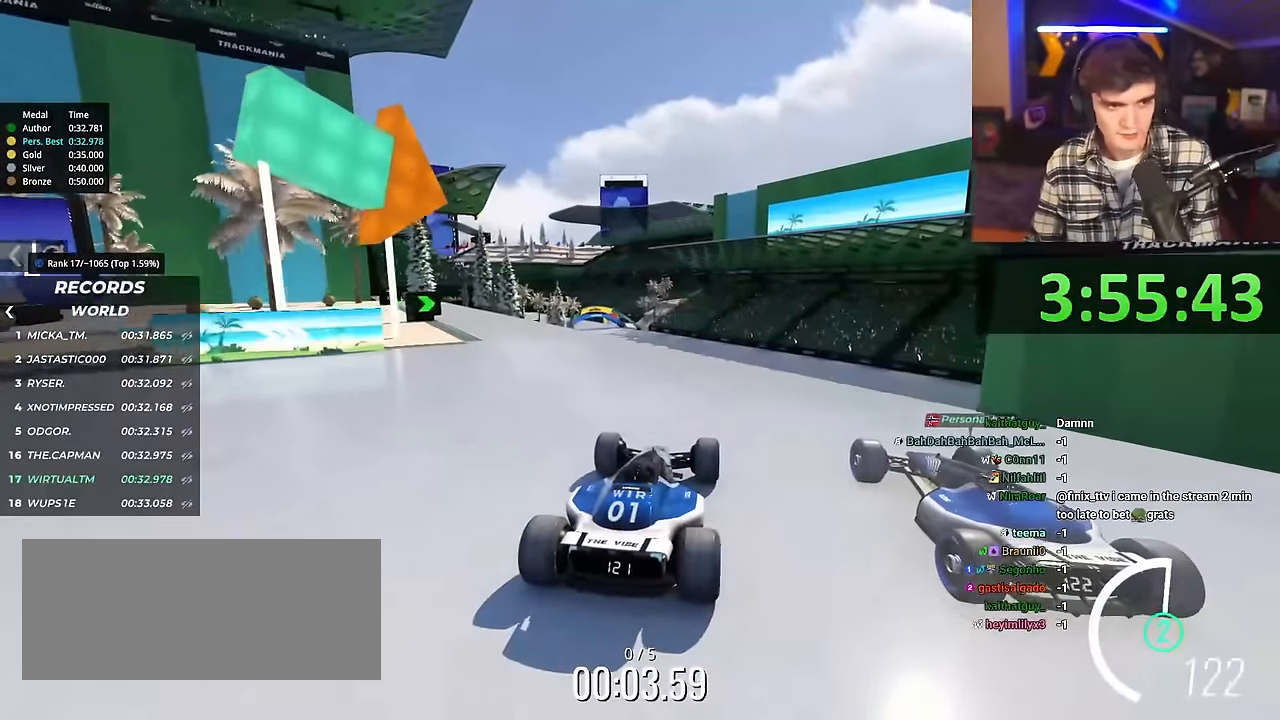
{"keys": ["up"], "events": []}
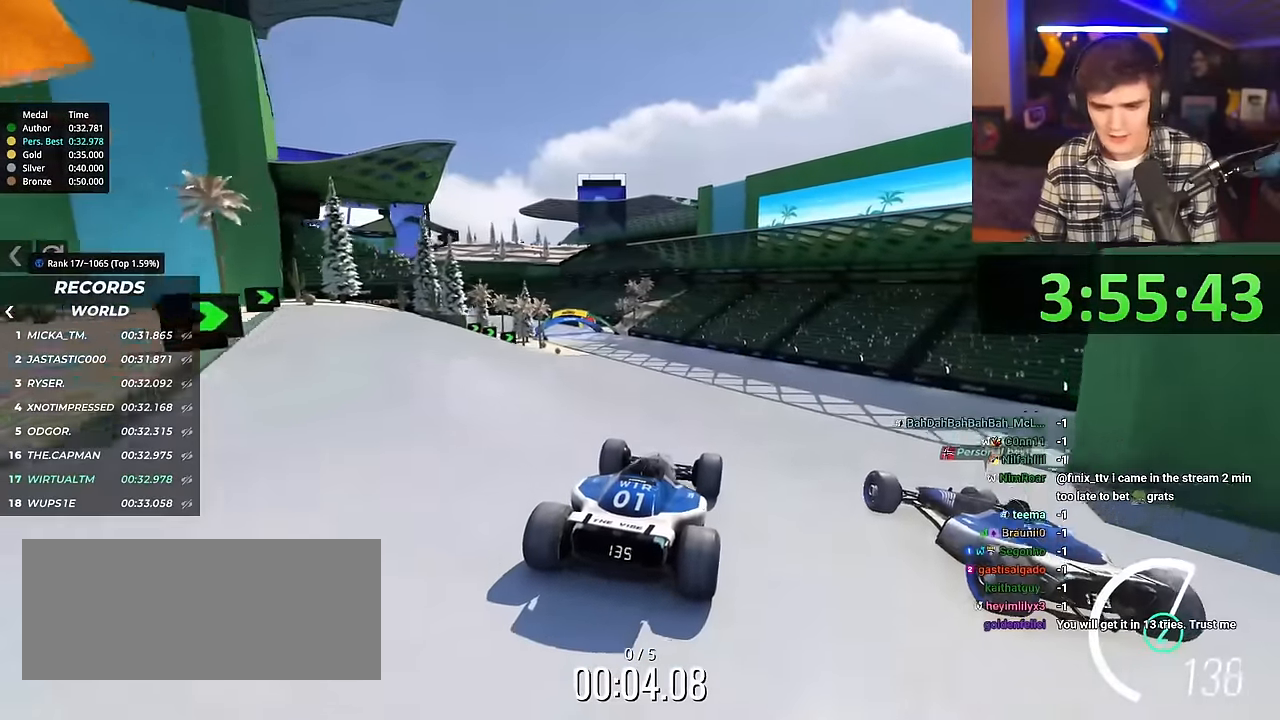
{"keys": ["left", "up"], "events": [[167, "left", "down"], [200, "left", "up"], [350, "left", "down"]]}
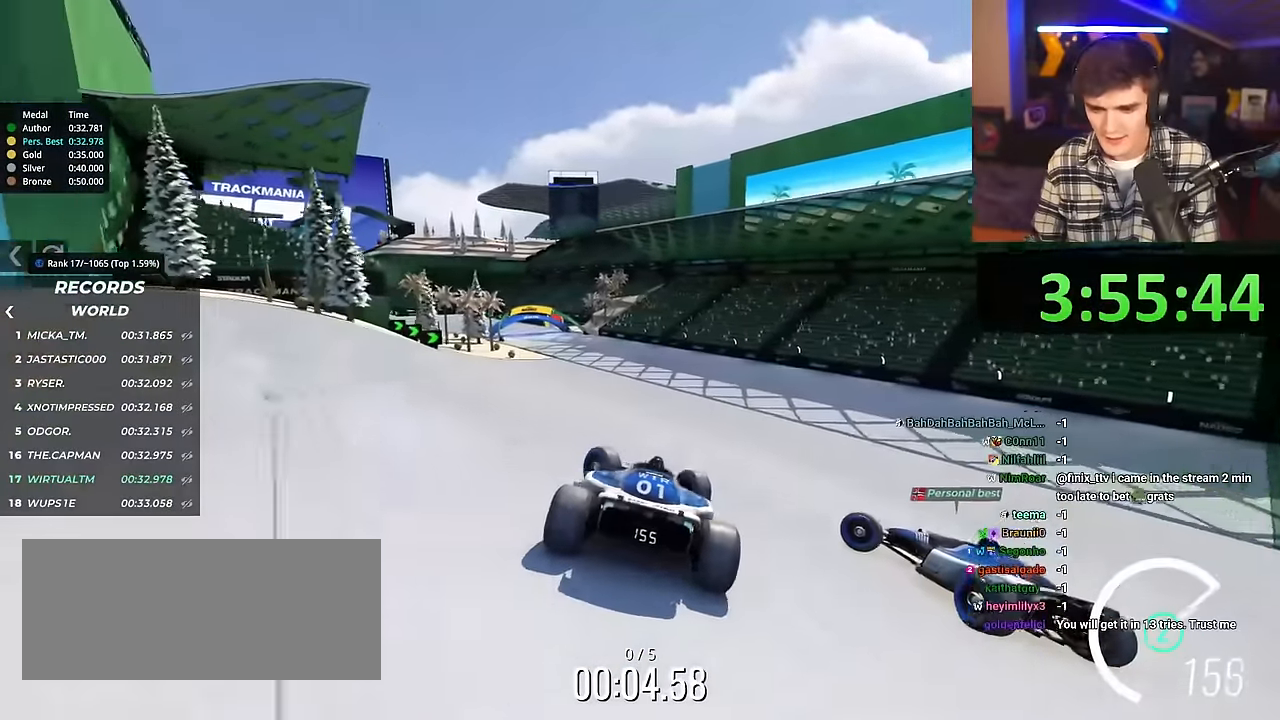
{"keys": ["right", "up"], "events": [[317, "left", "up"], [417, "right", "down"]]}
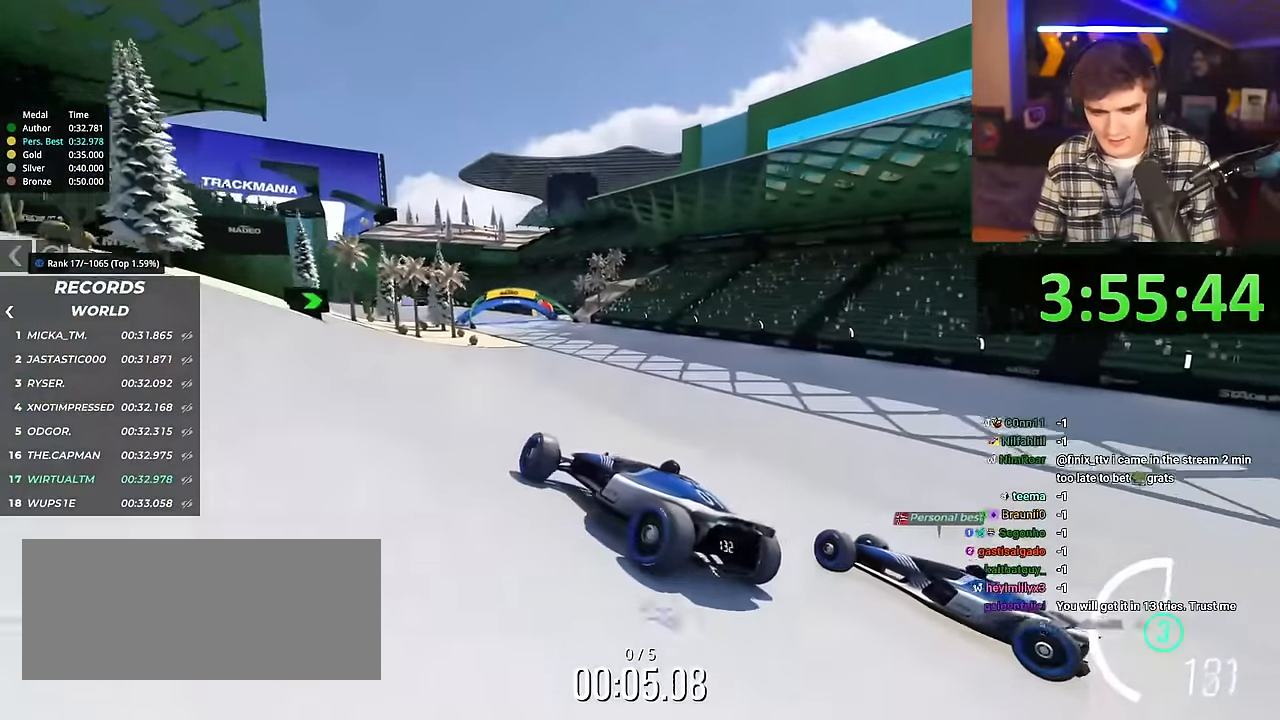
{"keys": ["right", "up"], "events": []}
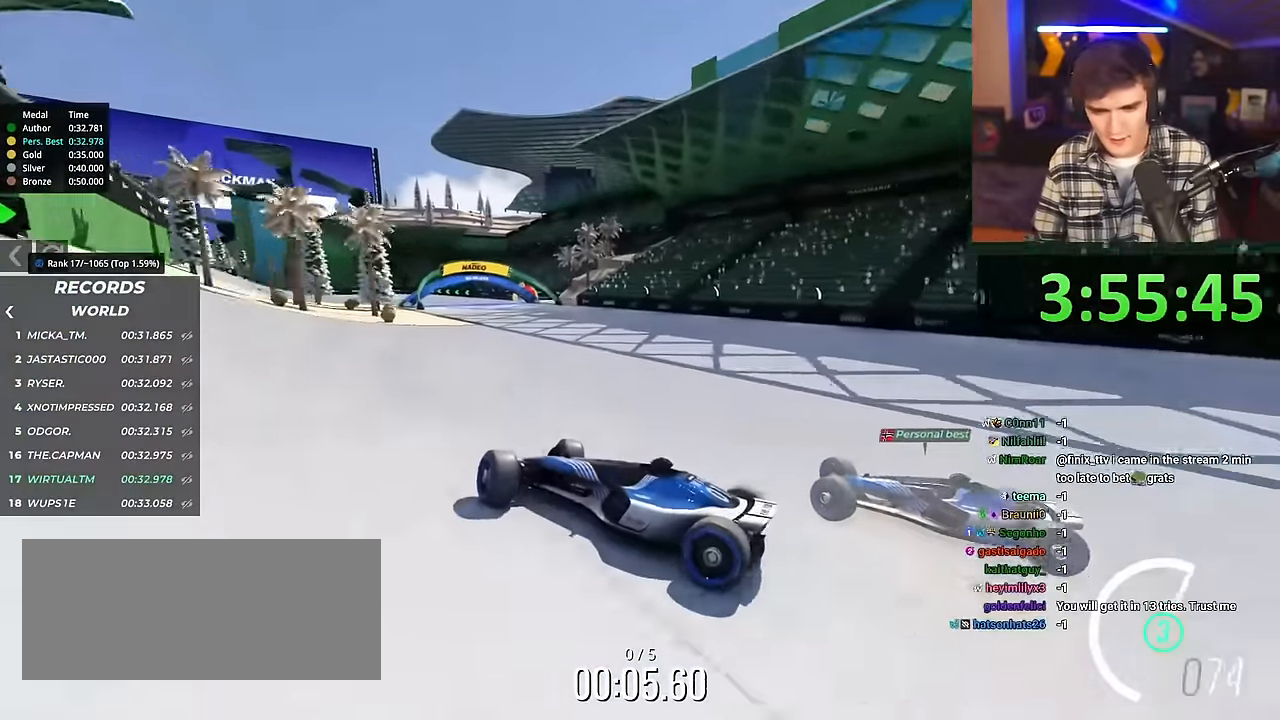
{"keys": ["right", "up"], "events": []}
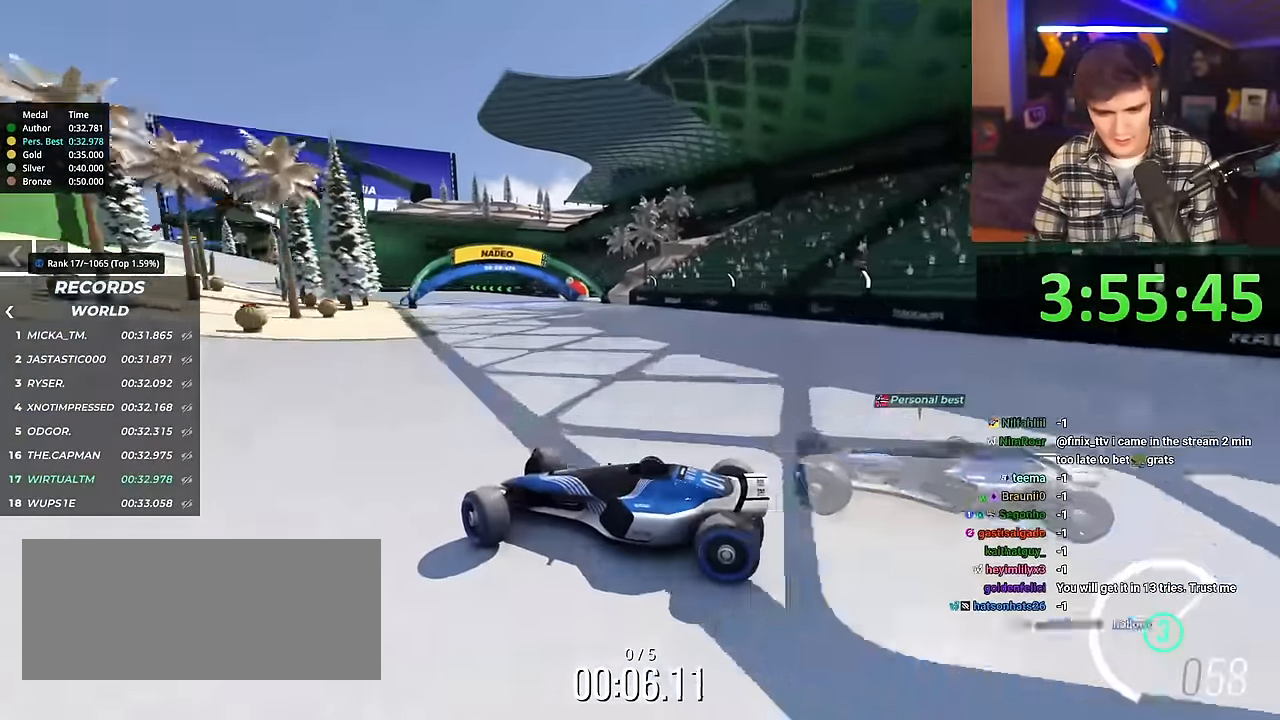
{"keys": ["right", "up"], "events": [[16, "brake", "down"], [67, "brake", "up"]]}
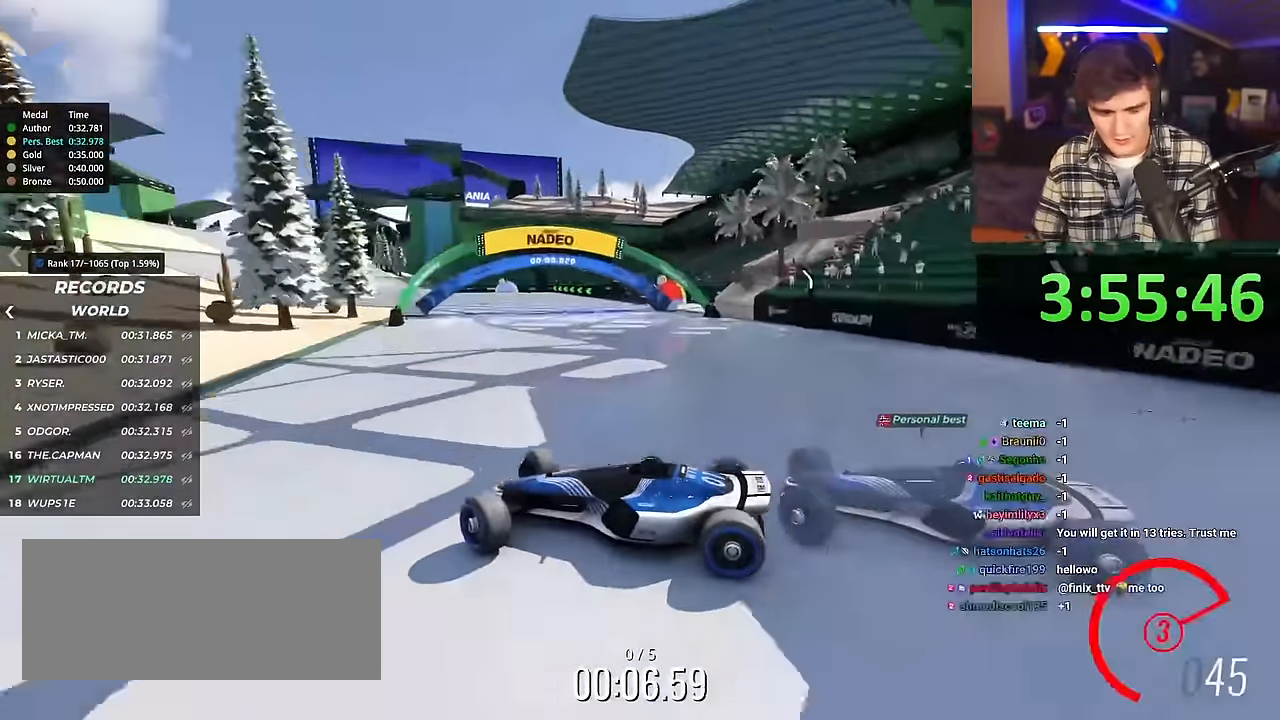
{"keys": ["right", "up"], "events": []}
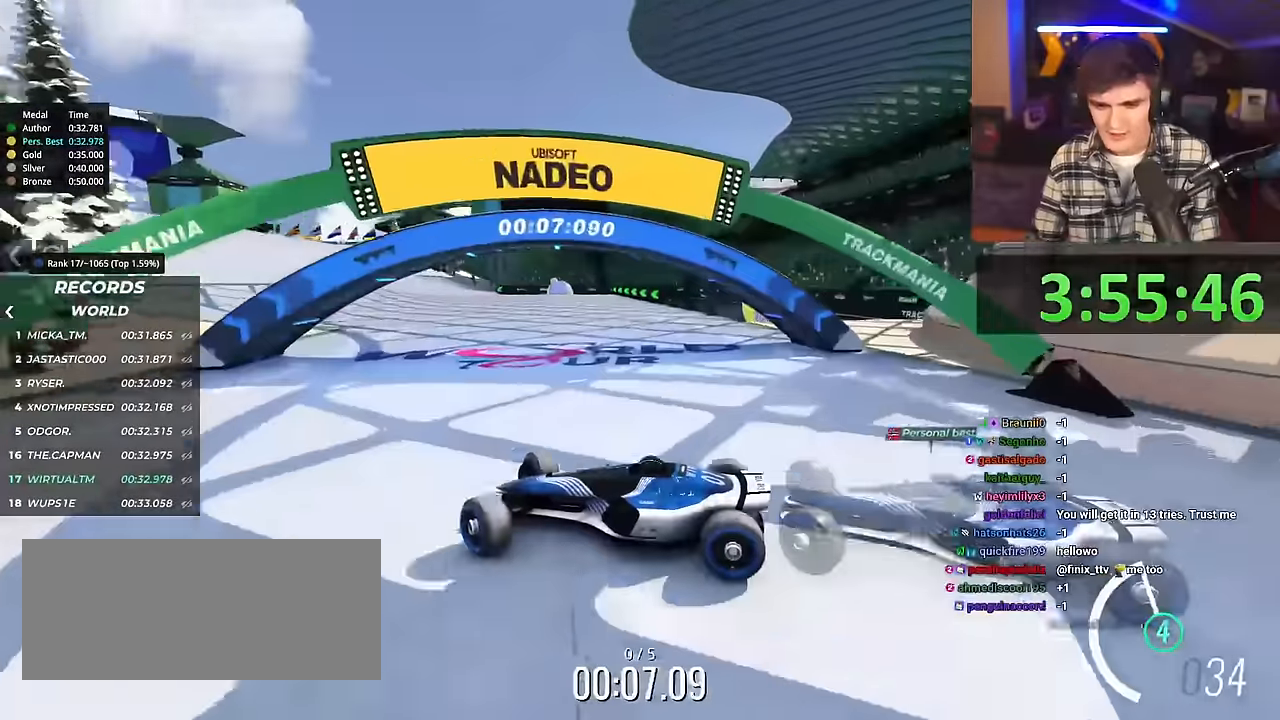
{"keys": ["right", "up"], "events": [[150, "brake", "down"], [200, "brake", "up"]]}
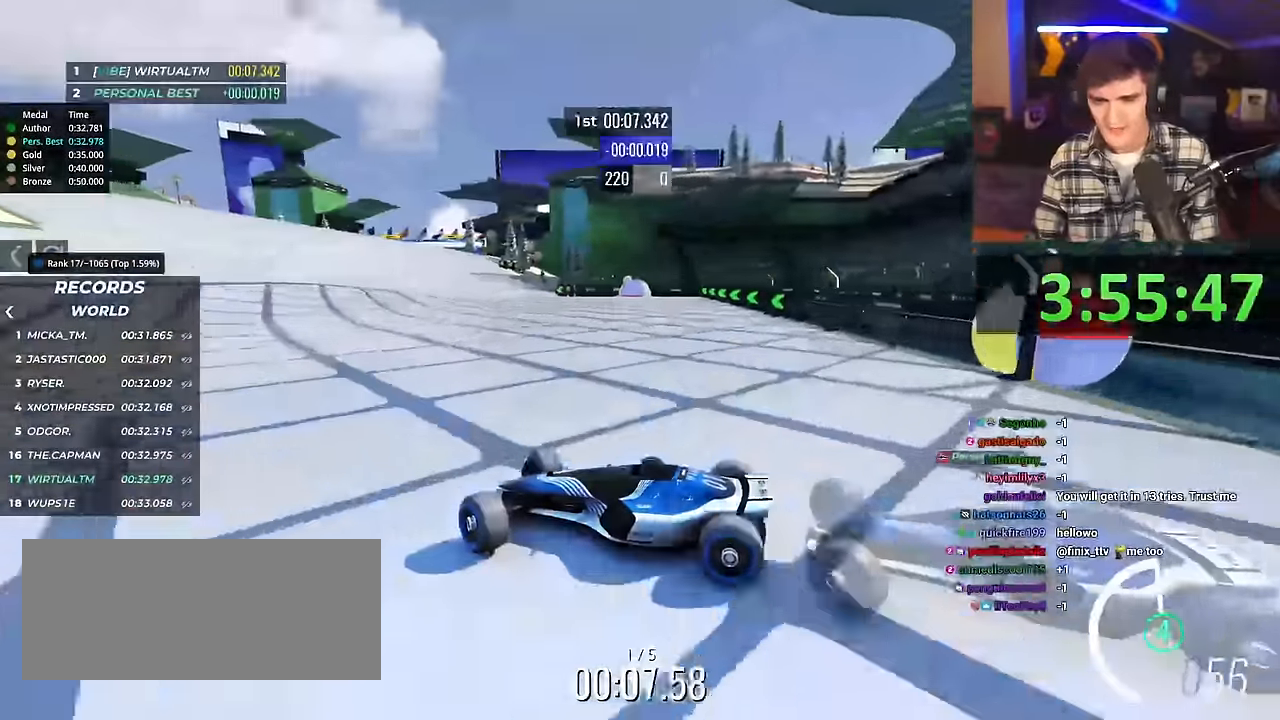
{"keys": ["right", "up"], "events": [[400, "brake", "down"], [450, "brake", "up"]]}
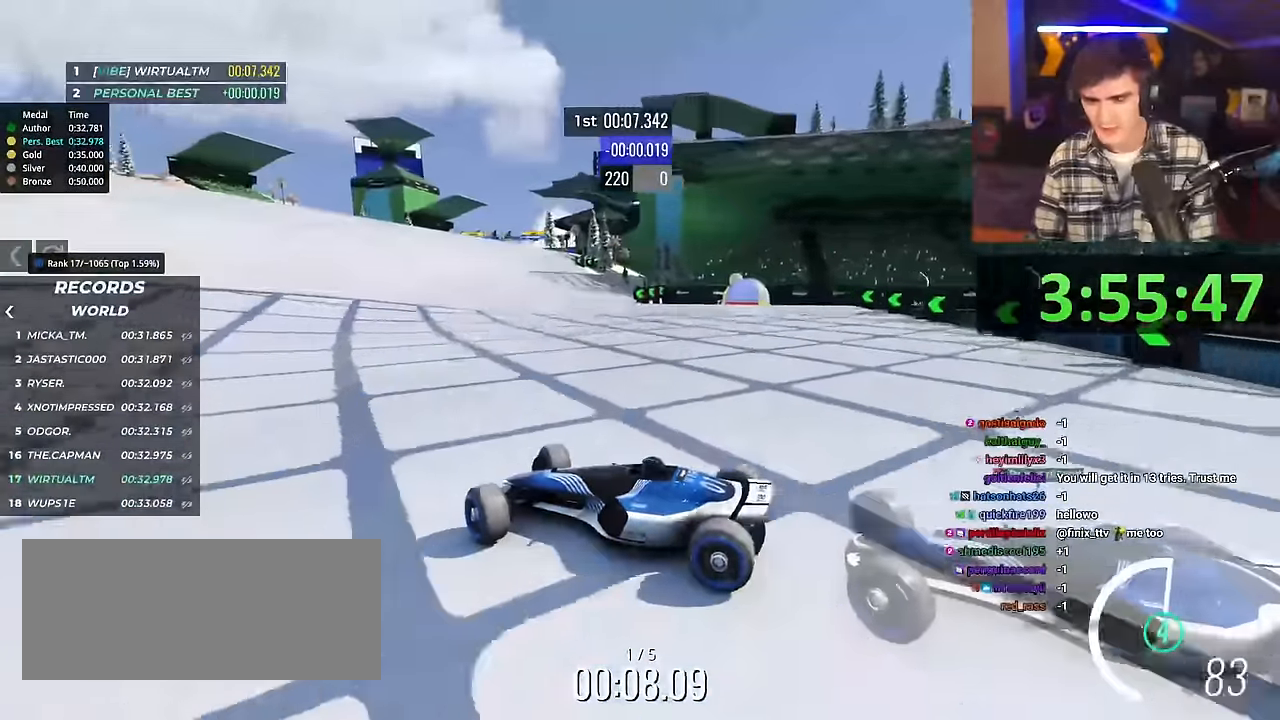
{"keys": ["right", "up"], "events": []}
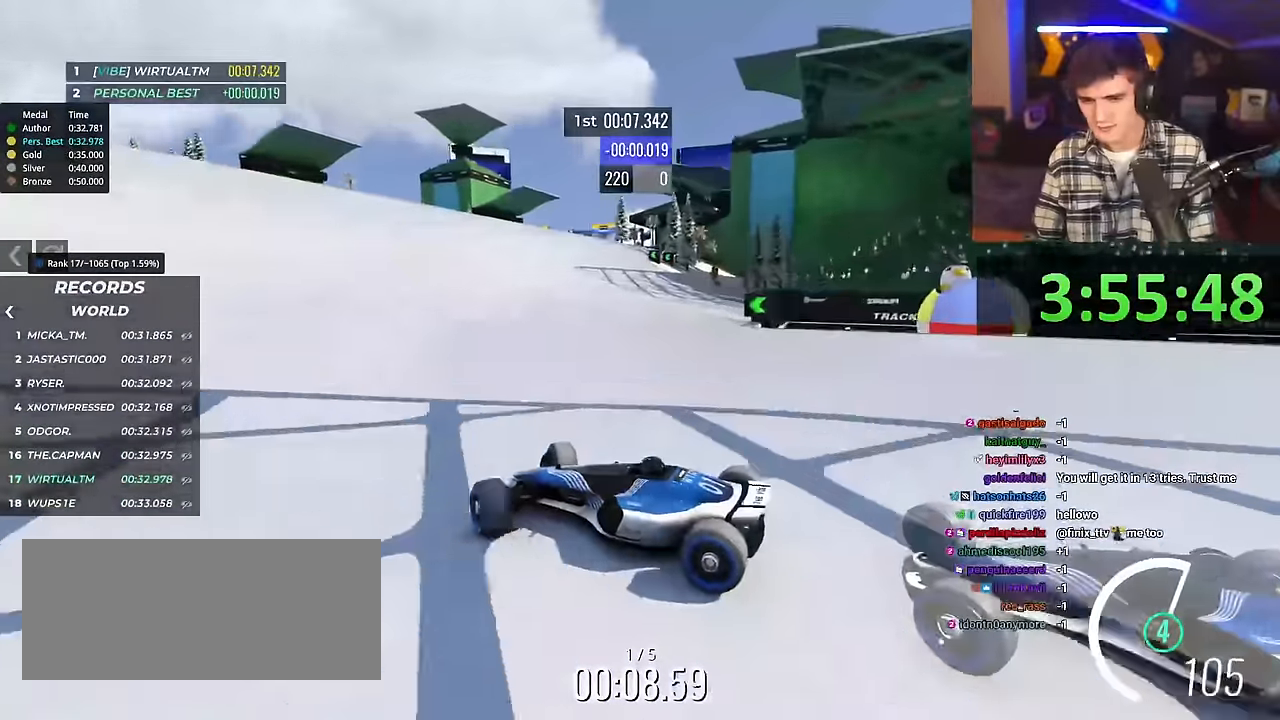
{"keys": ["right", "up"], "events": []}
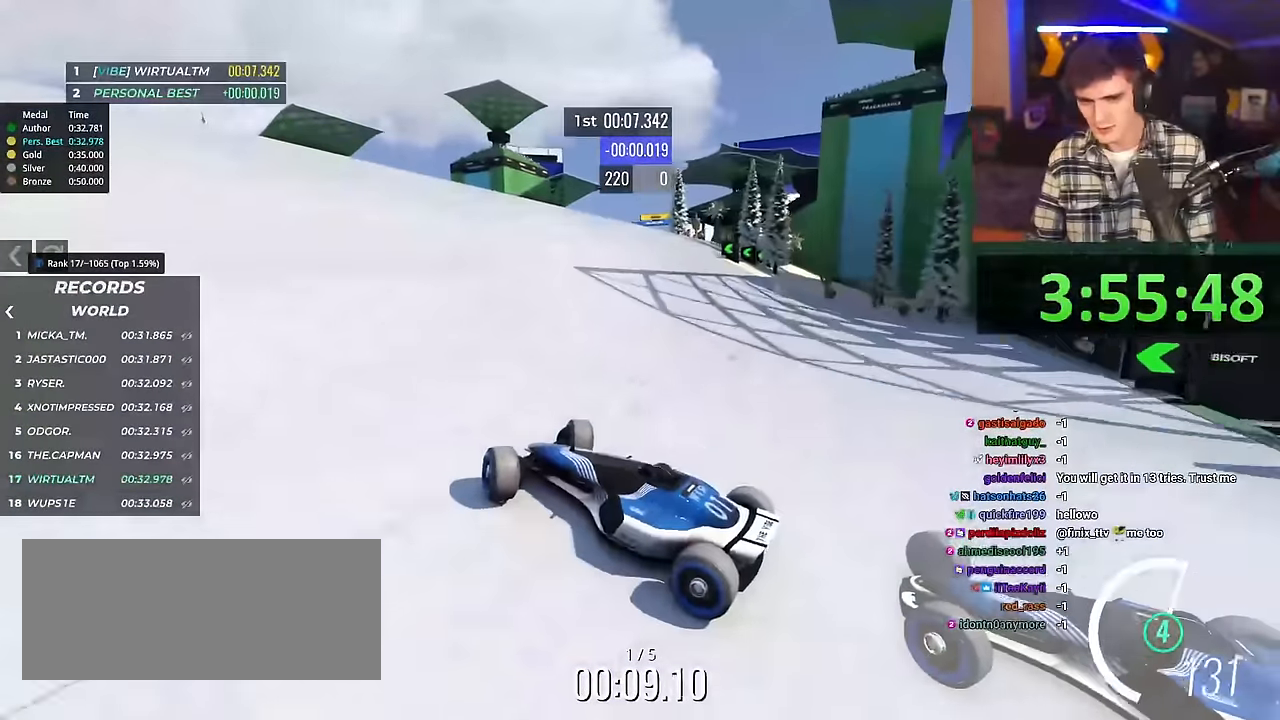
{"keys": ["right", "up"], "events": []}
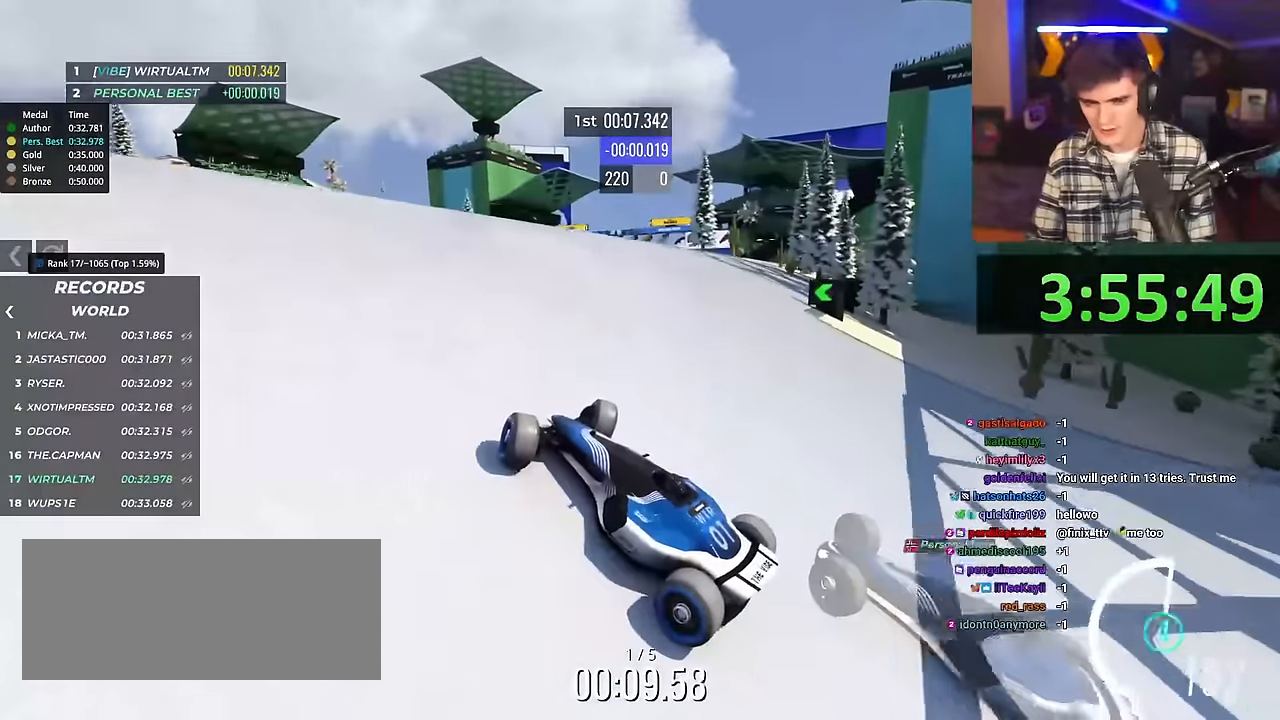
{"keys": ["up"], "events": [[383, "right", "up"]]}
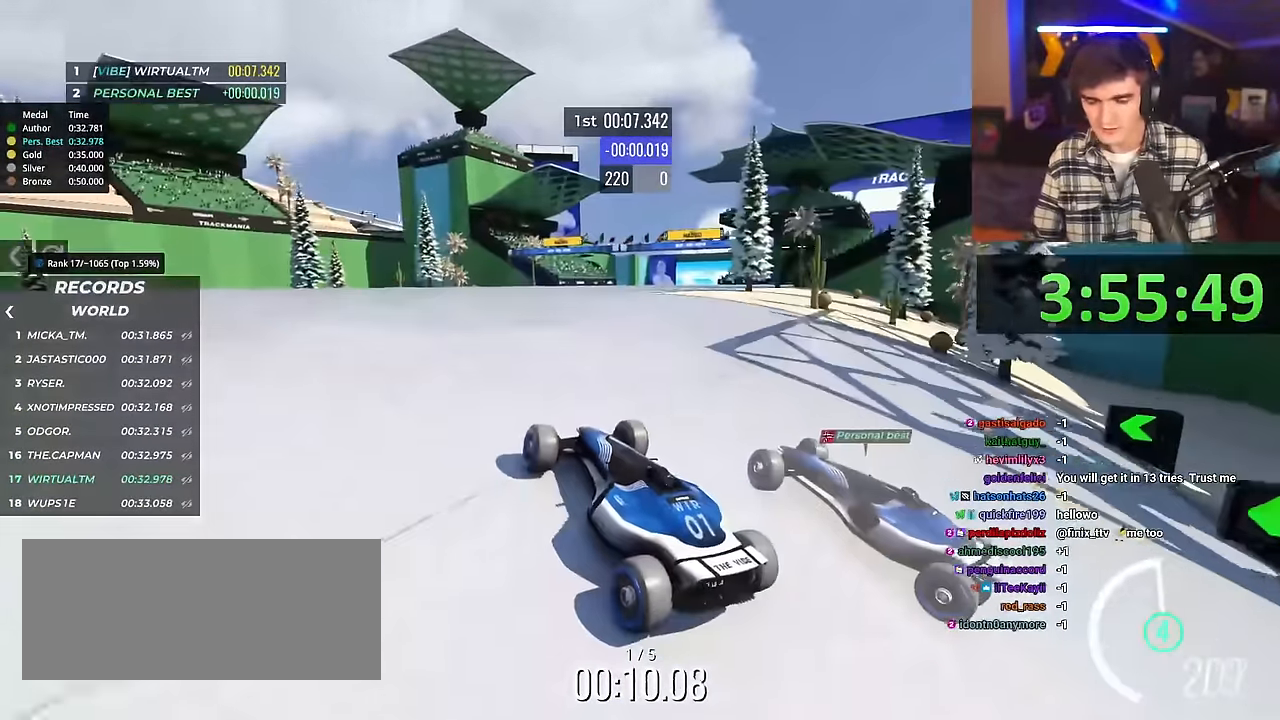
{"keys": ["right", "up"], "events": [[300, "right", "down"]]}
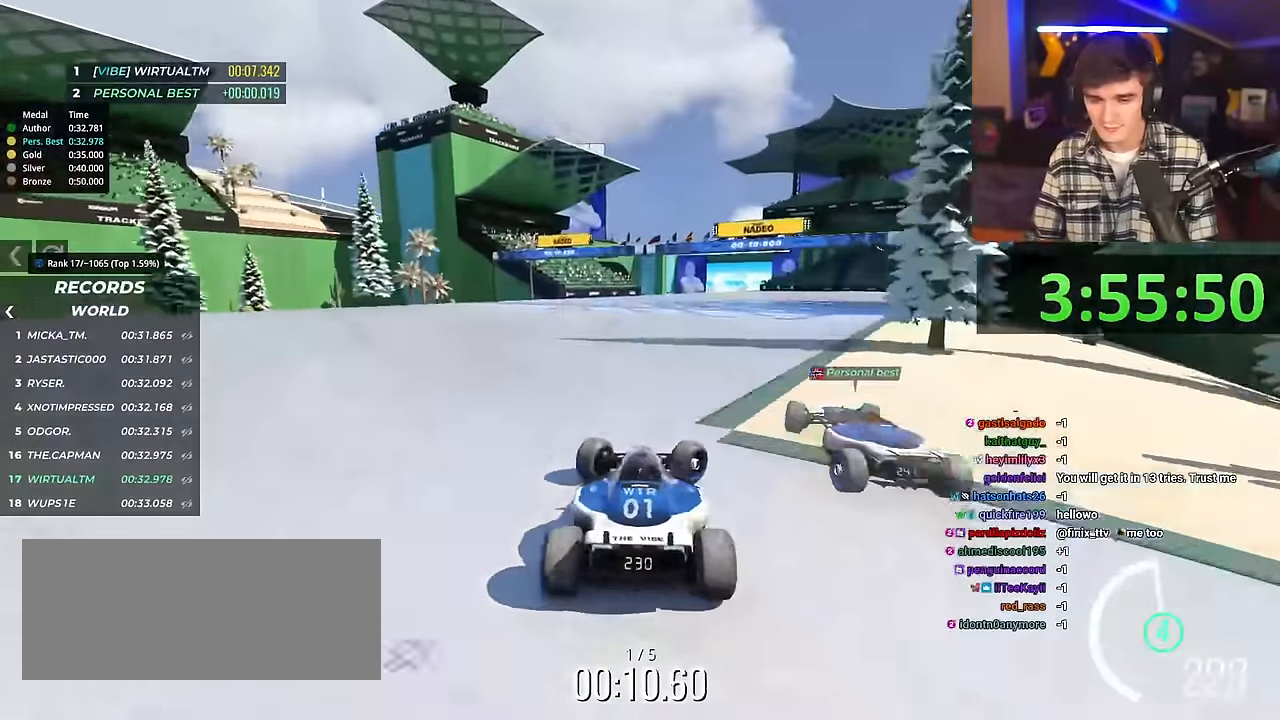
{"keys": ["left", "up"], "events": [[33, "right", "up"], [83, "left", "down"]]}
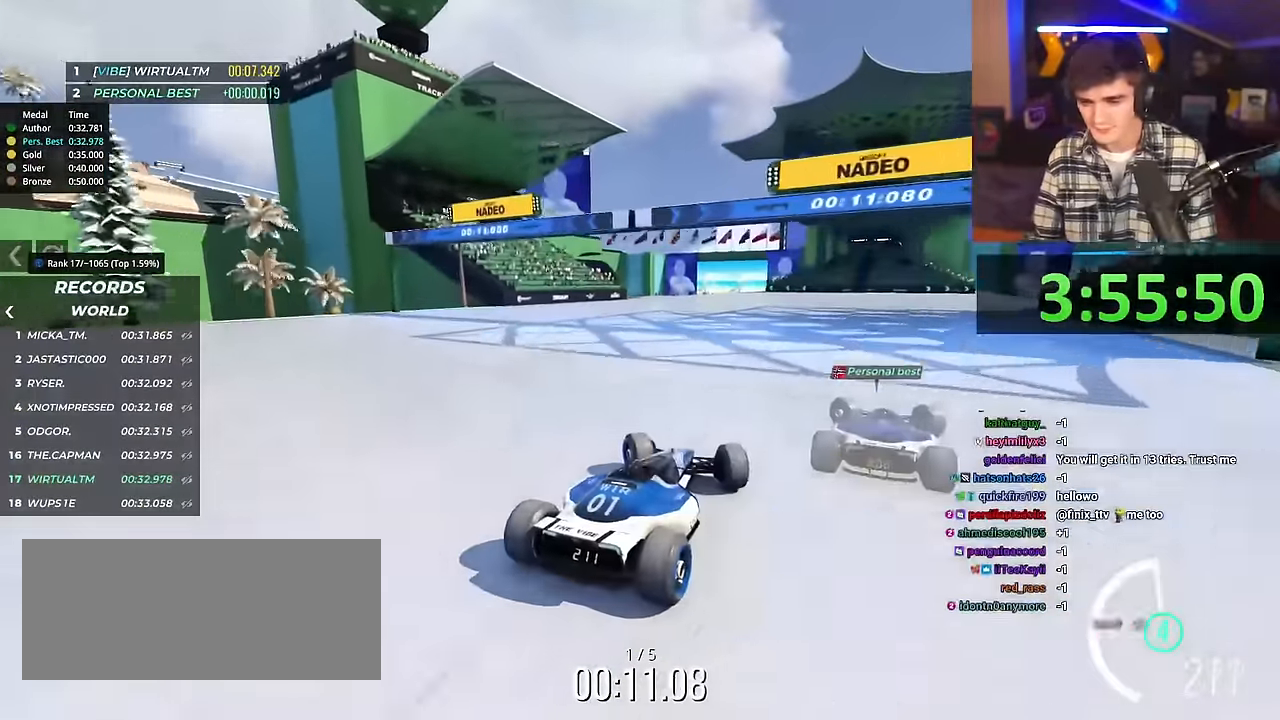
{"keys": ["up"], "events": [[150, "left", "up"]]}